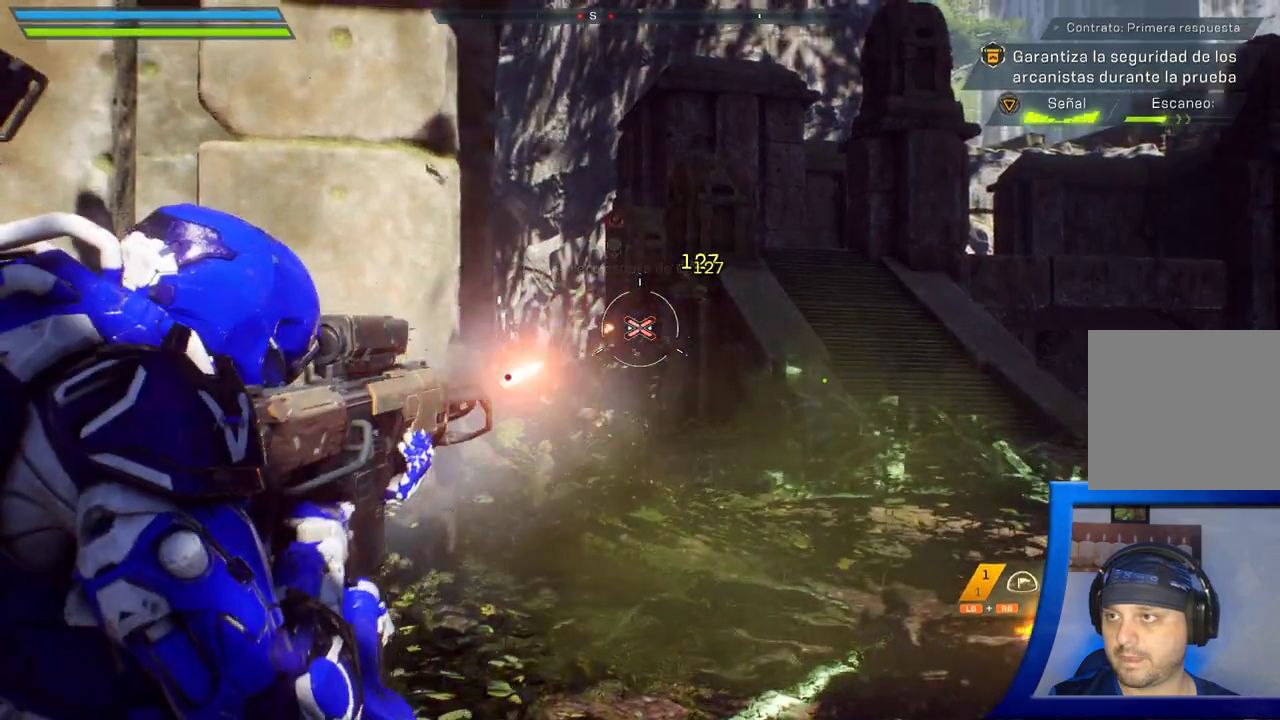
Gameplay with a controller (Xbox layout); each line is a JSON object with the inputs held at the frame after it (dt_ms = milliseconds from this image to that frame). "button_events" lists button changes between this image and that frame as [ms after this image, input, new state], when the widget could be followed in between (sticks are given only as held states). Not read: A HOME L2 R2 START.
{"dt_ms": 500, "buttons": [], "left_stick": "up", "right_stick": "down", "button_events": []}
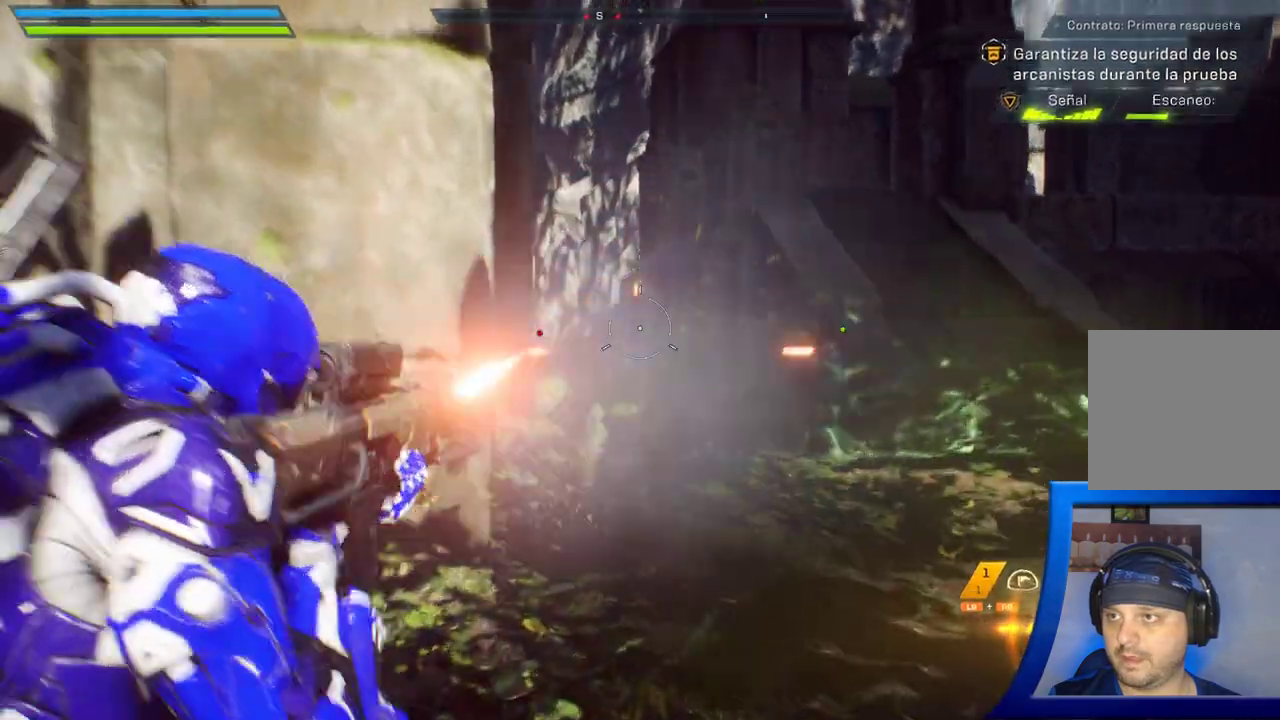
{"dt_ms": 1000, "buttons": [], "left_stick": "up-right", "right_stick": "center", "button_events": [[633, "X", "down"], [750, "X", "up"]]}
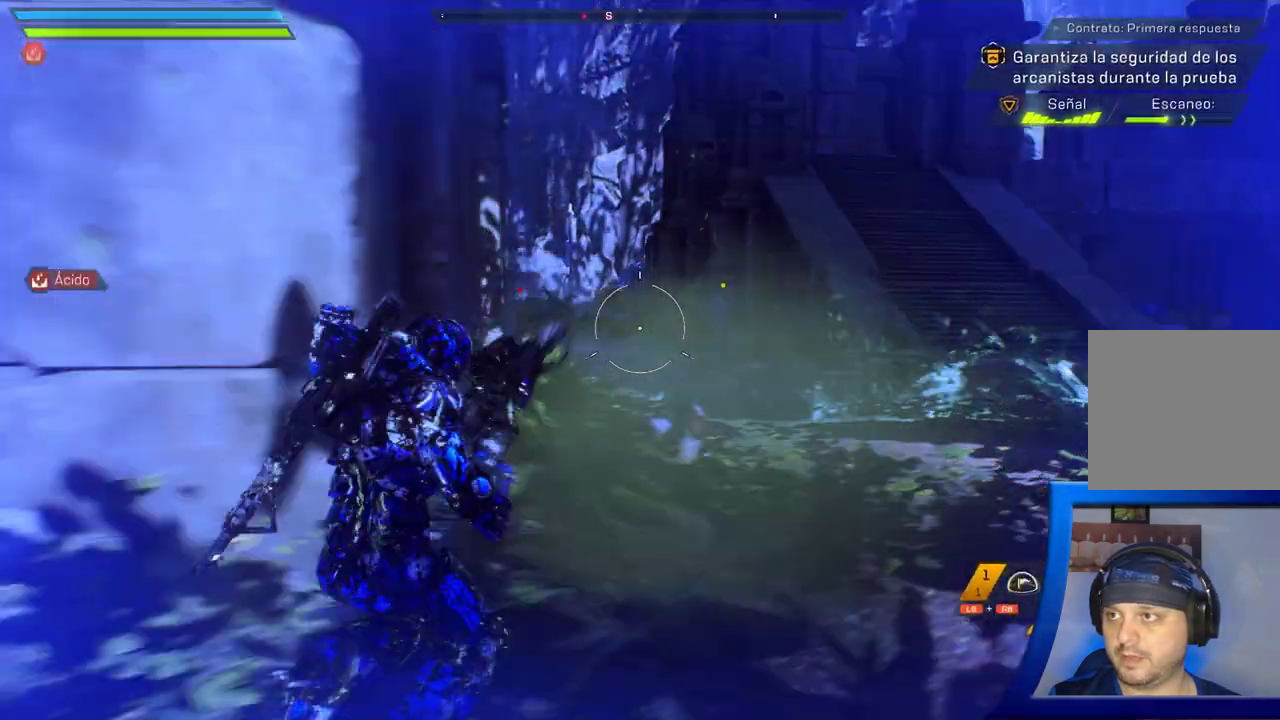
{"dt_ms": 1000, "buttons": [], "left_stick": "up", "right_stick": "center", "button_events": [[500, "Y", "down"], [533, "Y", "up"]]}
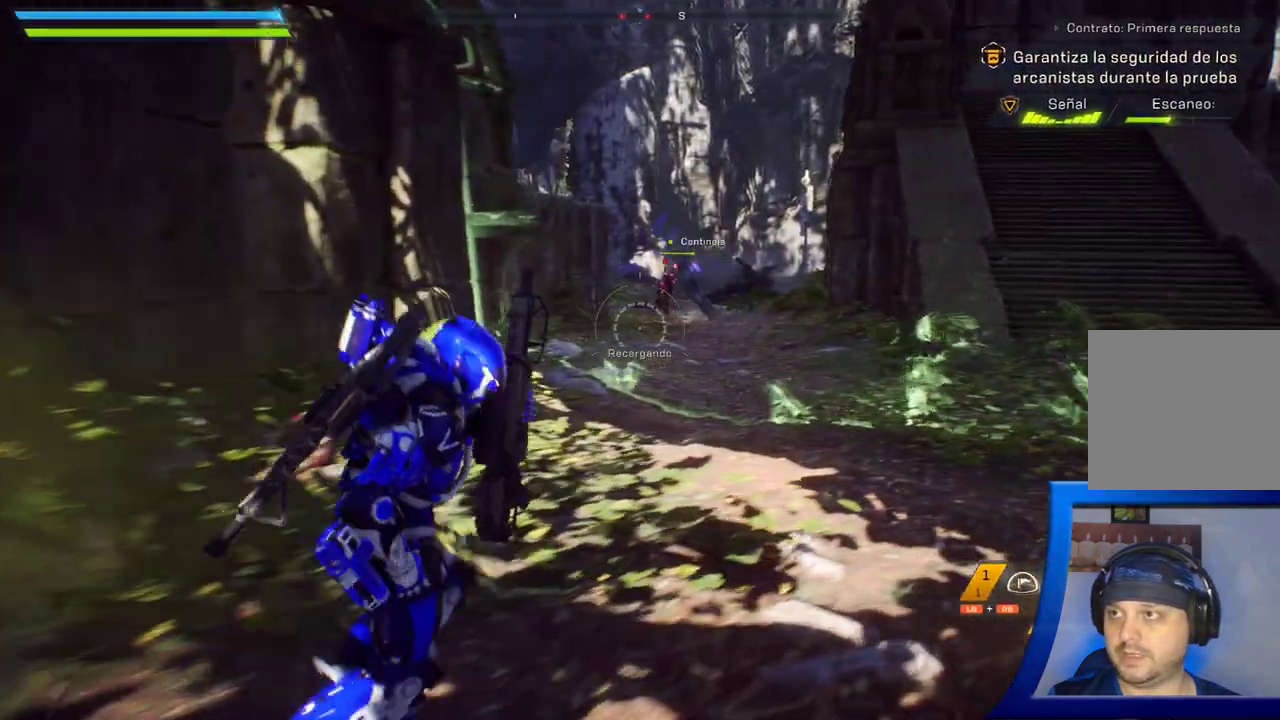
{"dt_ms": 500, "buttons": ["X"], "left_stick": "up", "right_stick": "center", "button_events": [[33, "X", "down"]]}
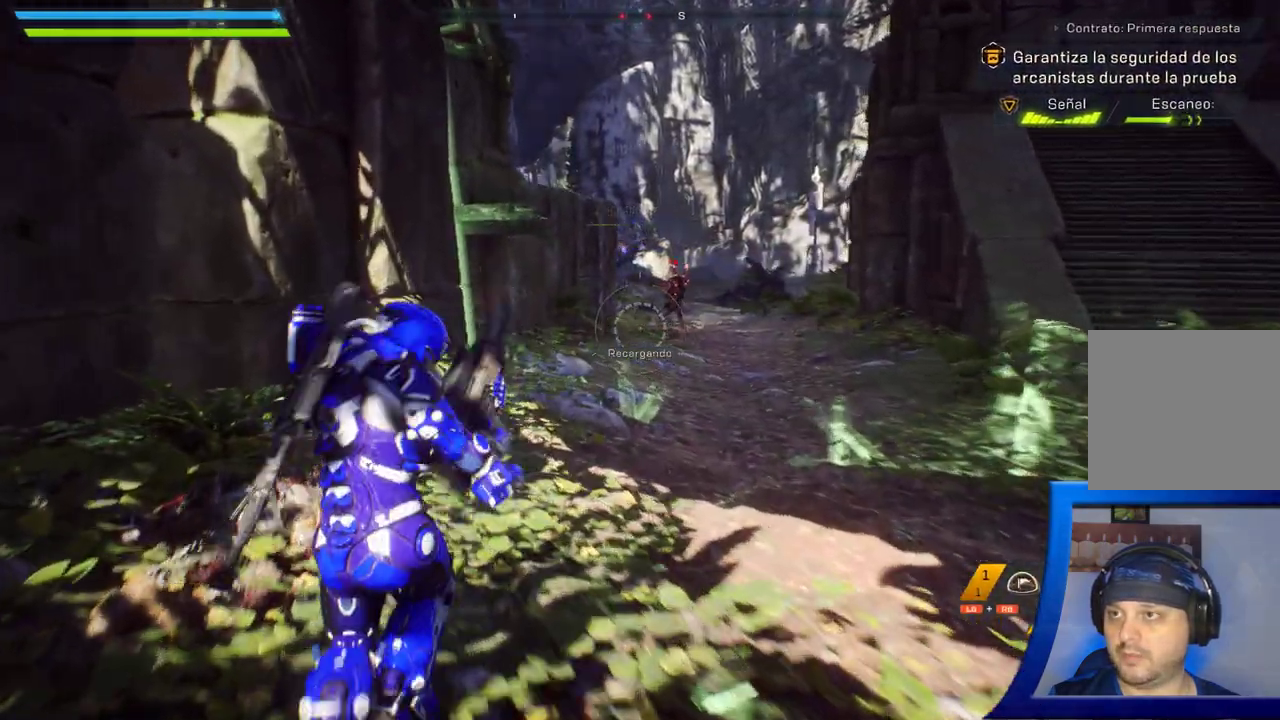
{"dt_ms": 500, "buttons": [], "left_stick": "up", "right_stick": "center", "button_events": [[300, "X", "up"]]}
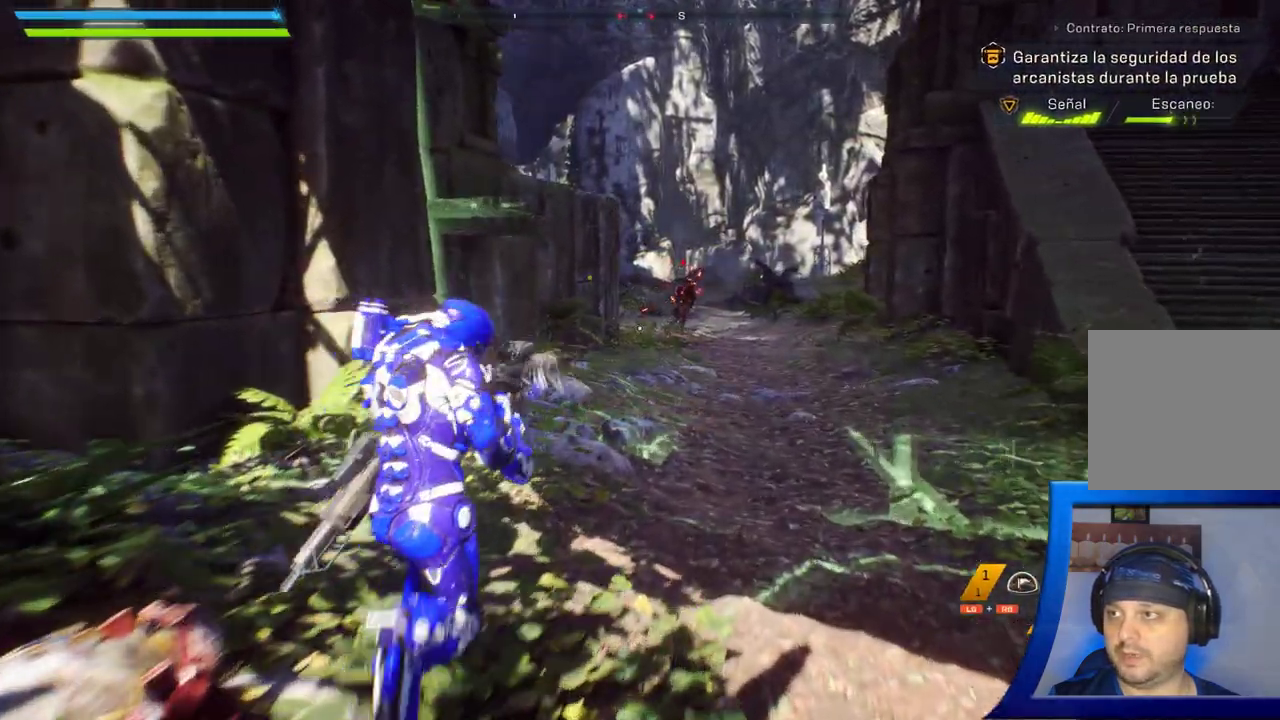
{"dt_ms": 500, "buttons": [], "left_stick": "center", "right_stick": "center"}
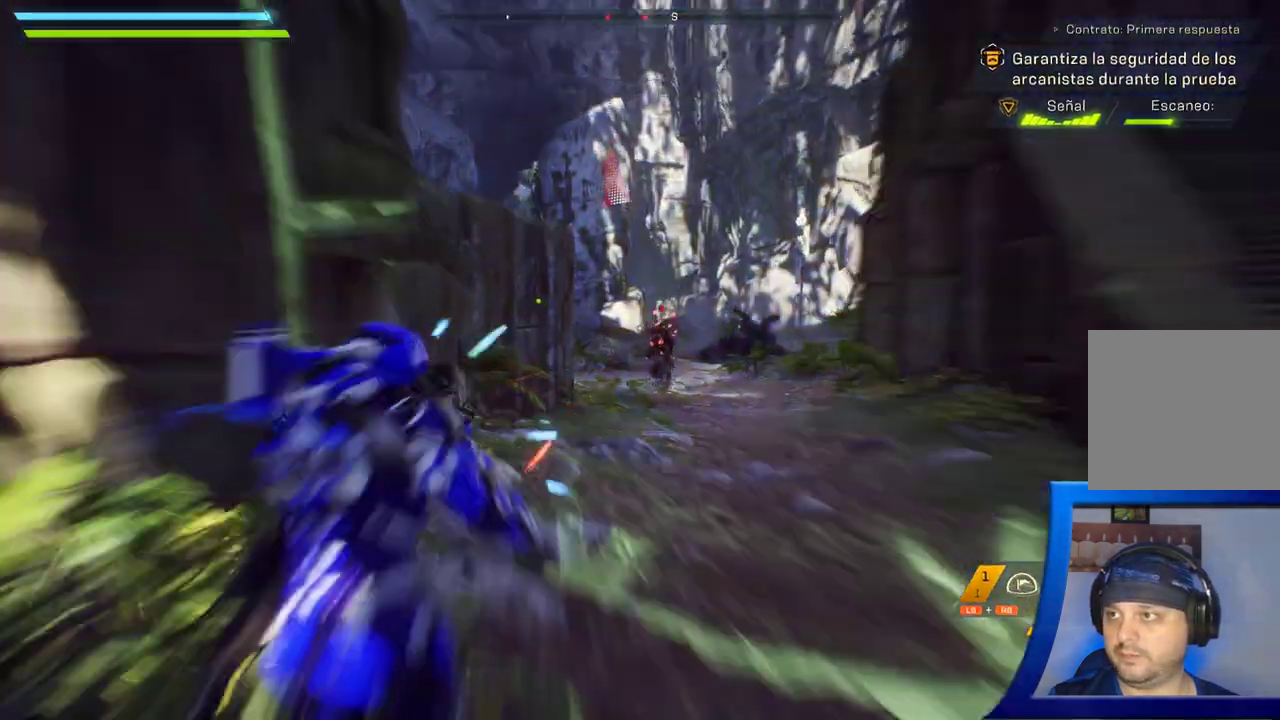
{"dt_ms": 1000, "buttons": [], "left_stick": "center", "right_stick": "center"}
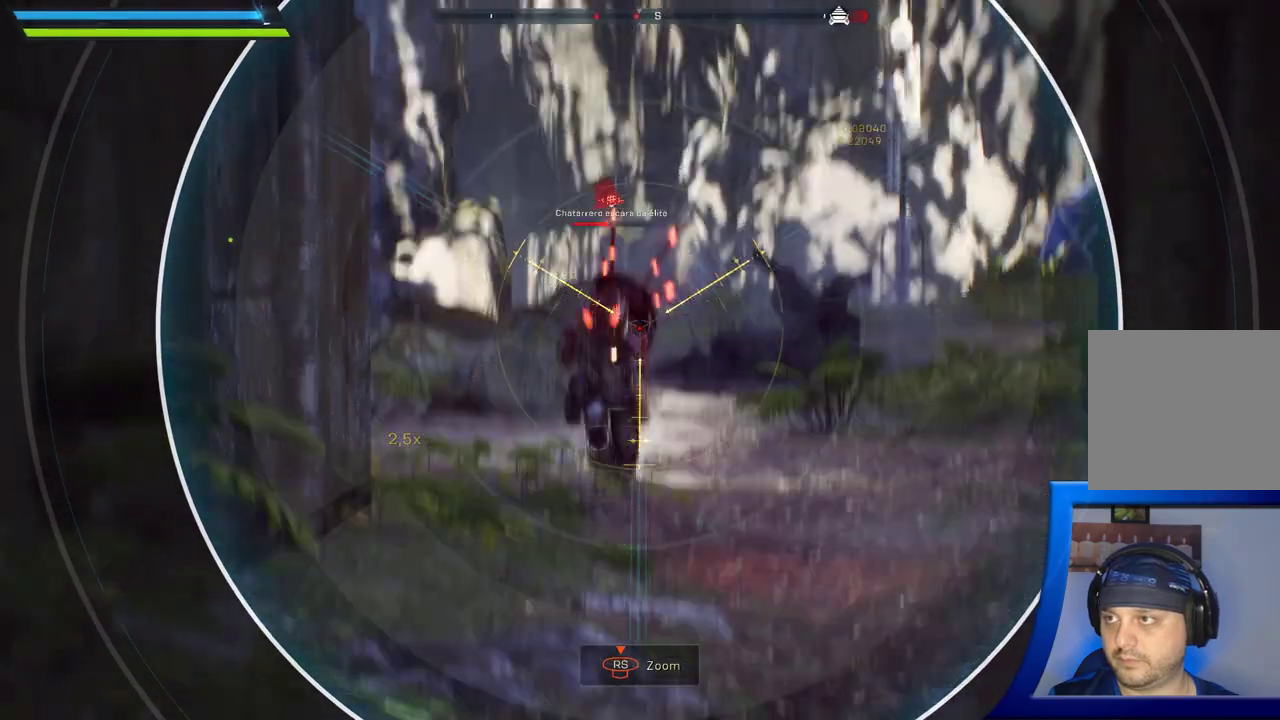
{"dt_ms": 1000, "buttons": ["X"], "left_stick": "down", "right_stick": "center"}
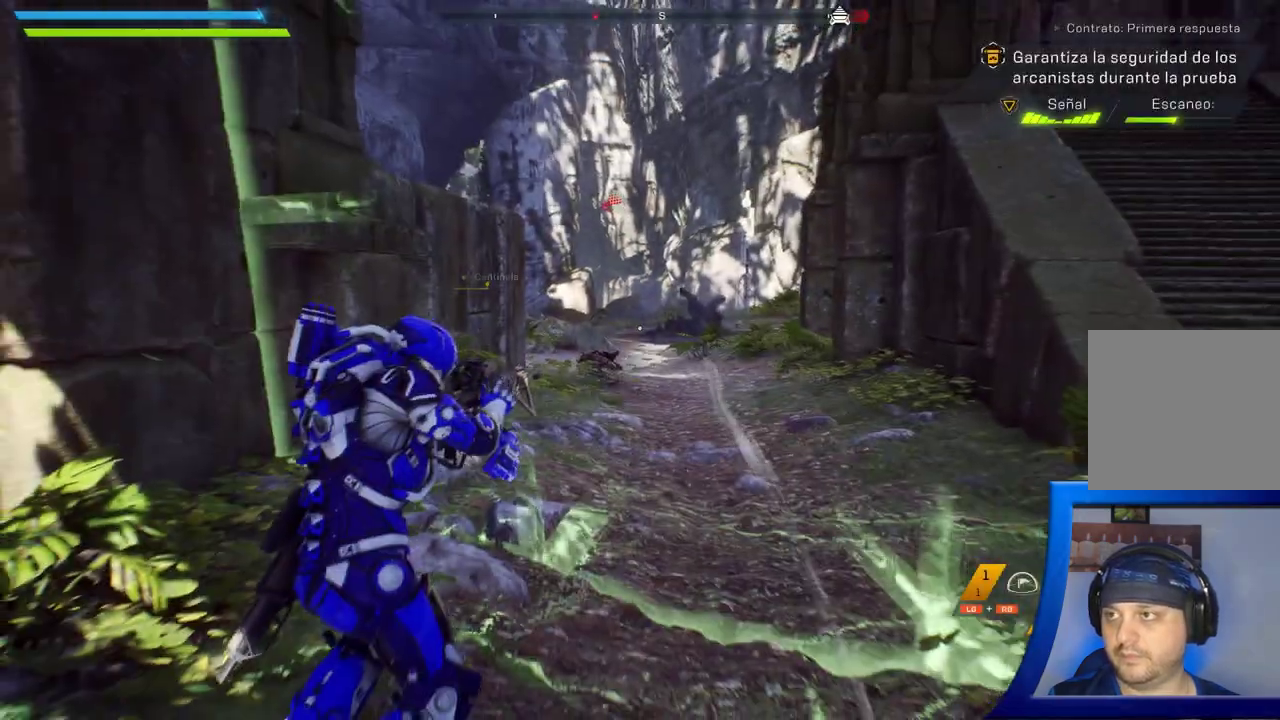
{"dt_ms": 500, "buttons": [], "left_stick": "down", "right_stick": "center", "button_events": [[50, "X", "up"], [167, "X", "down"], [250, "X", "up"], [350, "X", "down"], [450, "X", "up"]]}
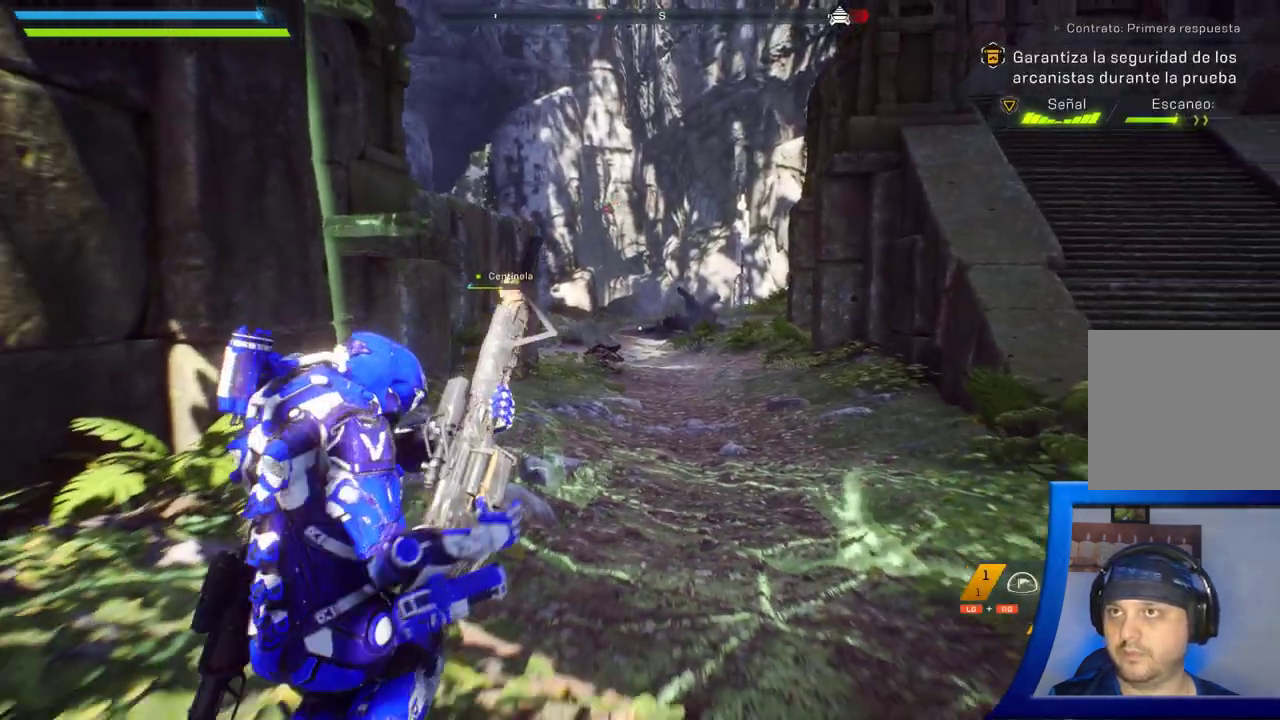
{"dt_ms": 500, "buttons": [], "left_stick": "down", "right_stick": "right", "button_events": []}
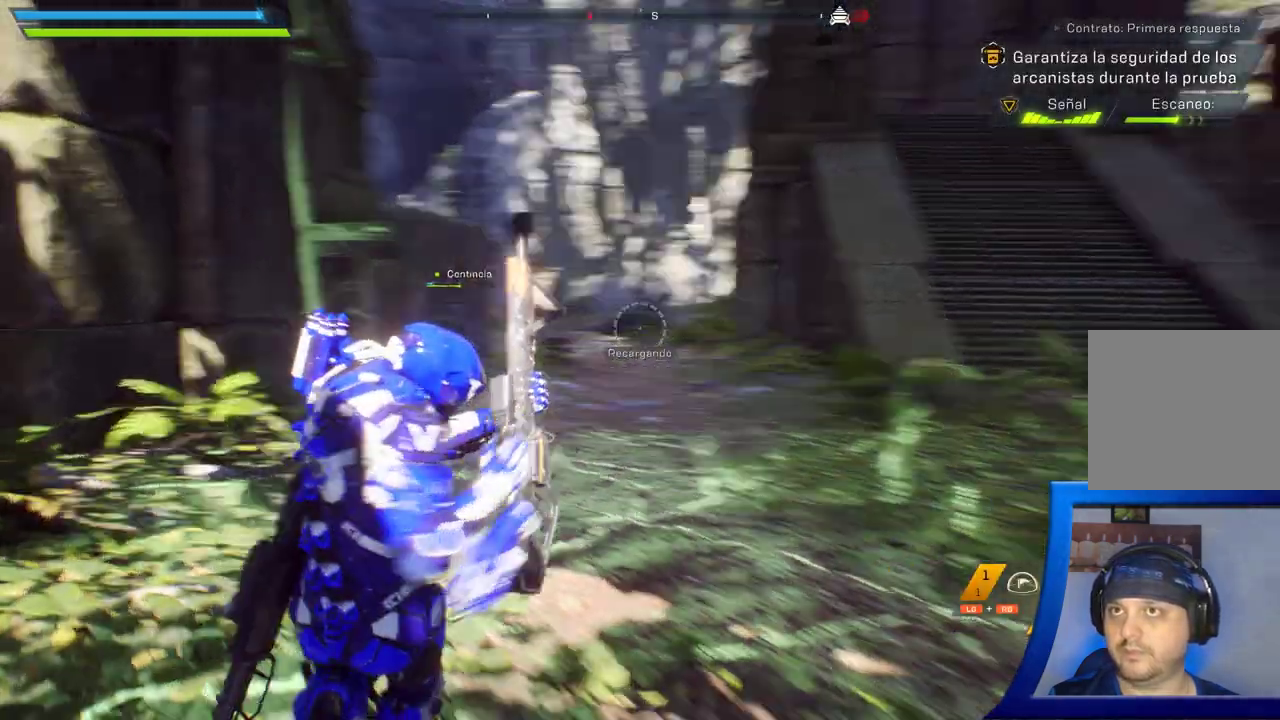
{"dt_ms": 500, "buttons": [], "left_stick": "up-left", "right_stick": "right", "button_events": []}
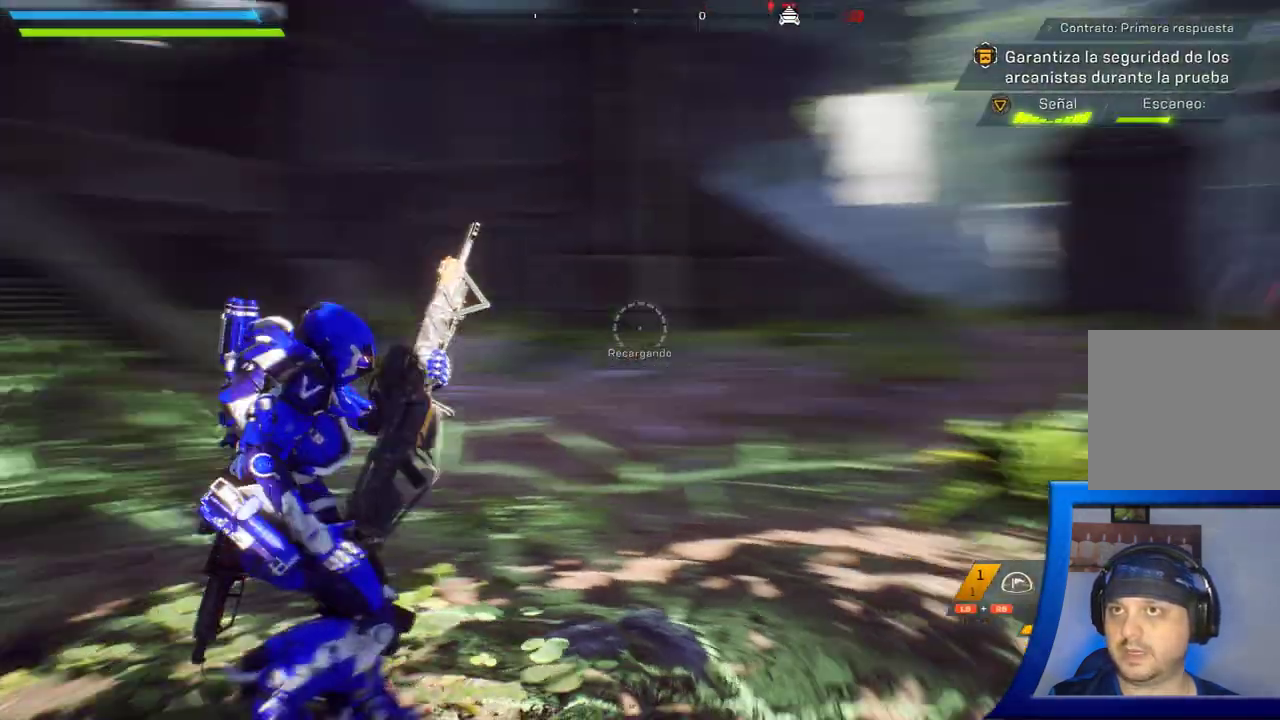
{"dt_ms": 1000, "buttons": [], "left_stick": "up", "right_stick": "up-right", "button_events": []}
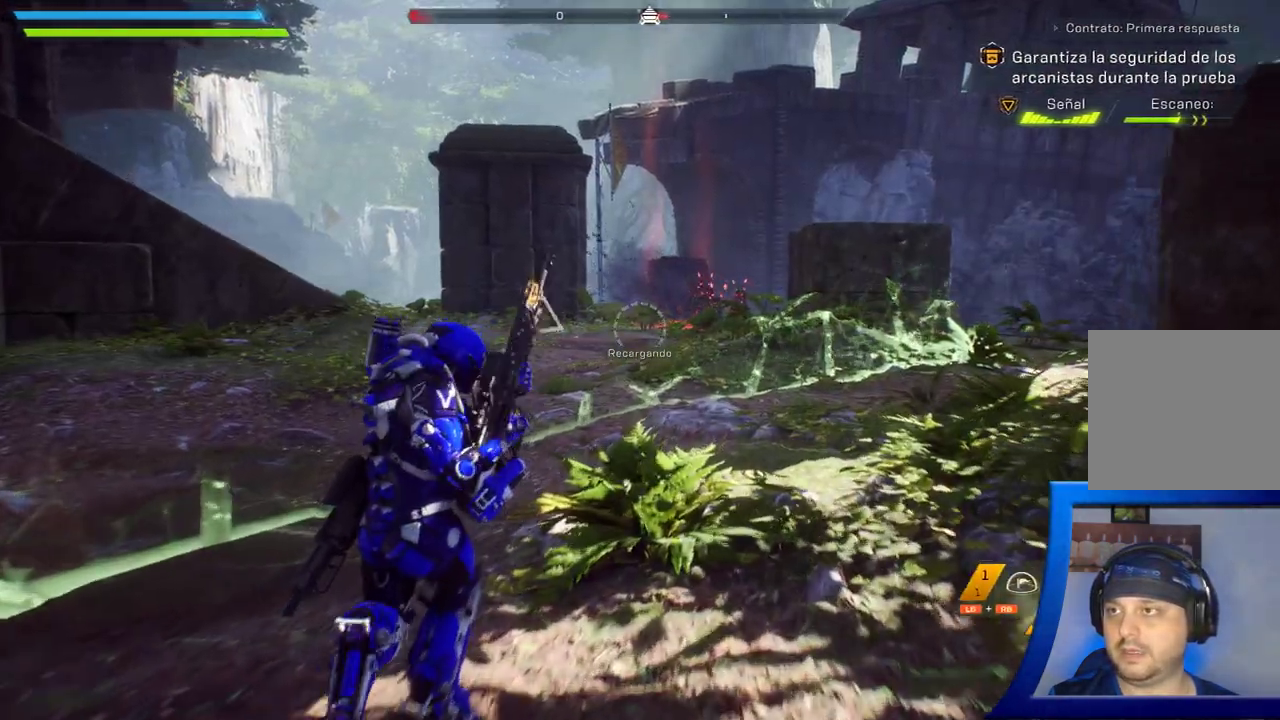
{"dt_ms": 1000, "buttons": [], "left_stick": "up-left", "right_stick": "center", "button_events": []}
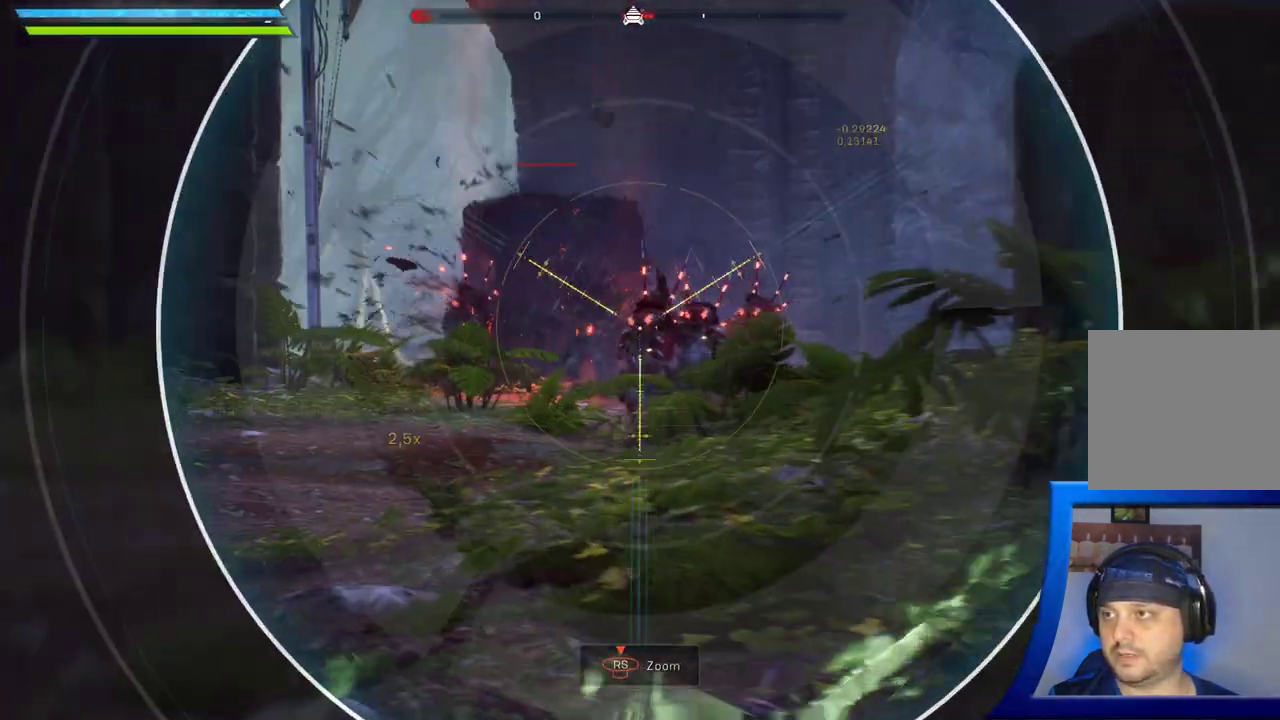
{"dt_ms": 500, "buttons": [], "left_stick": "down-left", "right_stick": "center", "button_events": []}